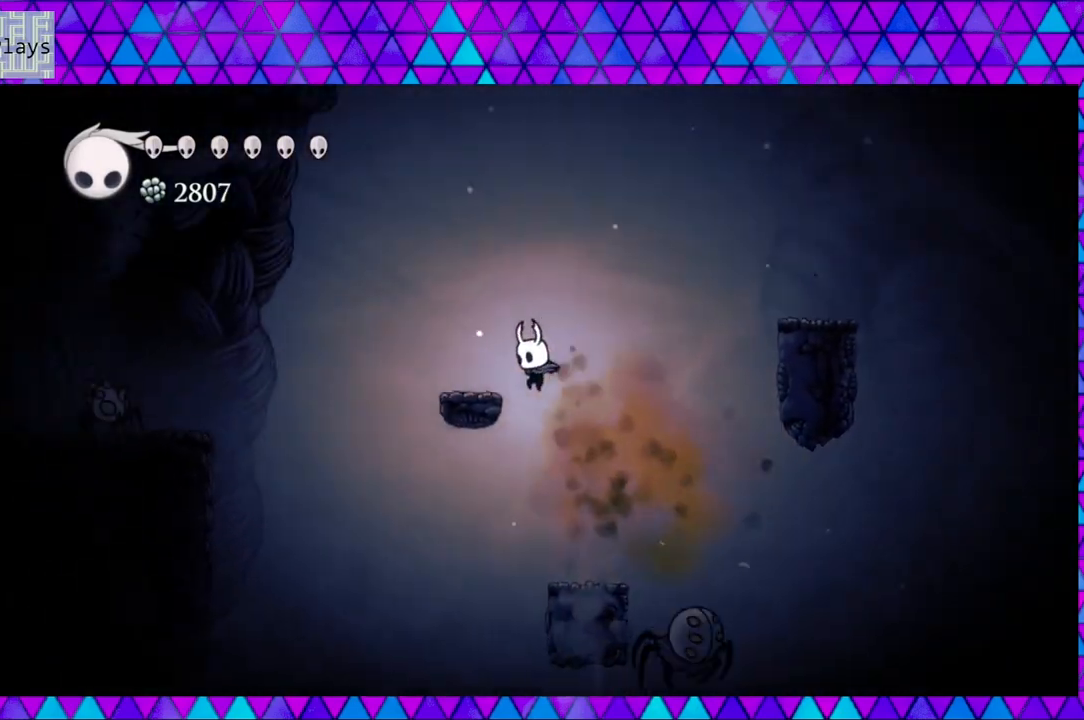
Gameplay with a controller (Nintendo layout); each line is a JSON object with the inputs held at the frame after it. "events" lists button and stick changes between this image and that frame as [ms after this image, input, new state], when the widget could be followed in between. Not read: L3 R3.
{"buttons": [], "left_stick": "left", "right_stick": "center", "events": [[250, "B", "up"], [300, "DPAD_LEFT", "down"], [467, "DPAD_LEFT", "up"]]}
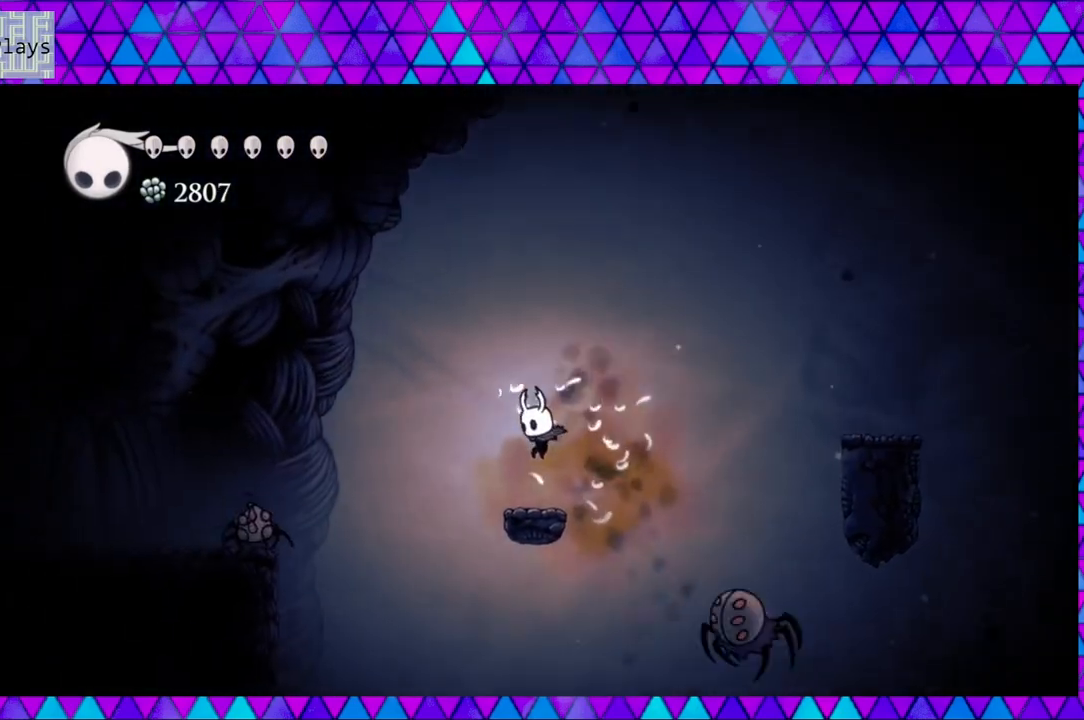
{"buttons": ["DPAD_LEFT"], "left_stick": "left", "right_stick": "center", "events": [[150, "B", "down"], [150, "DPAD_LEFT", "down"], [483, "B", "up"]]}
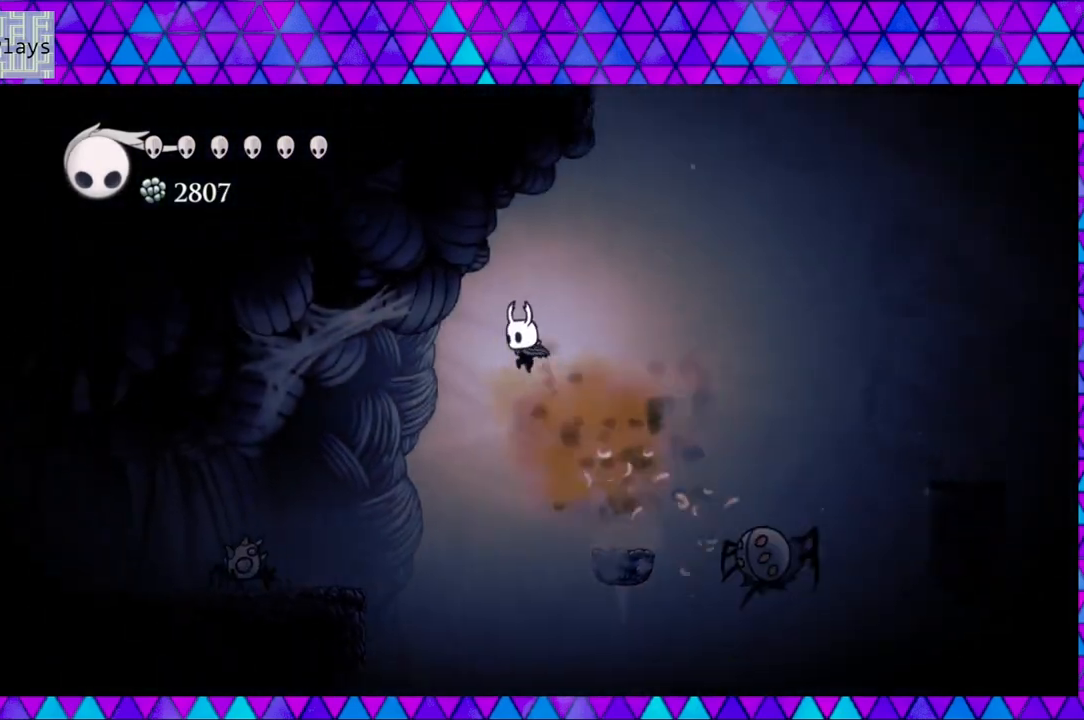
{"buttons": ["B", "DPAD_LEFT"], "left_stick": "left", "right_stick": "center", "events": [[350, "B", "down"]]}
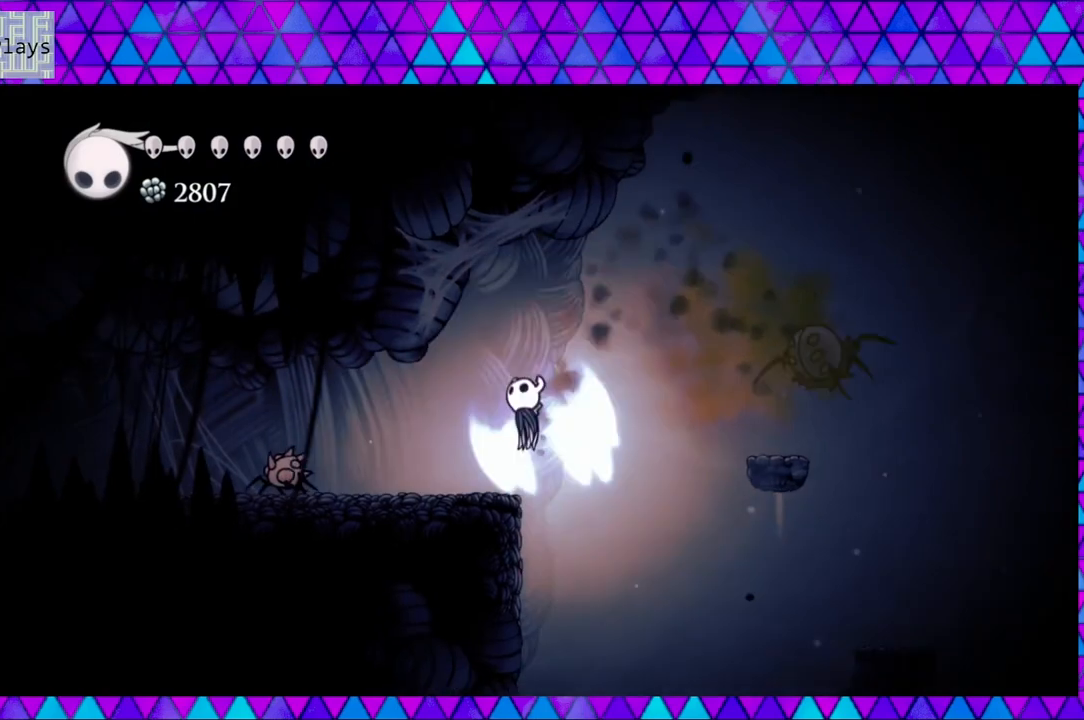
{"buttons": ["DPAD_LEFT"], "left_stick": "left", "right_stick": "center", "events": [[50, "B", "up"]]}
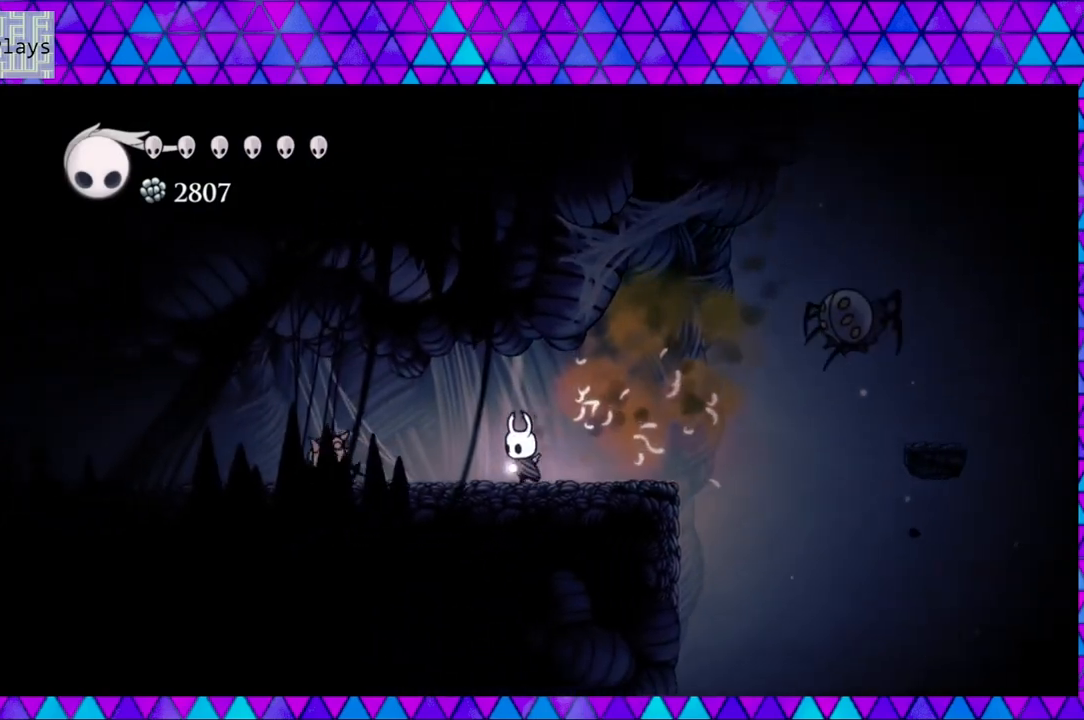
{"buttons": ["DPAD_LEFT"], "left_stick": "left", "right_stick": "center", "events": [[250, "Y", "down"], [450, "Y", "up"]]}
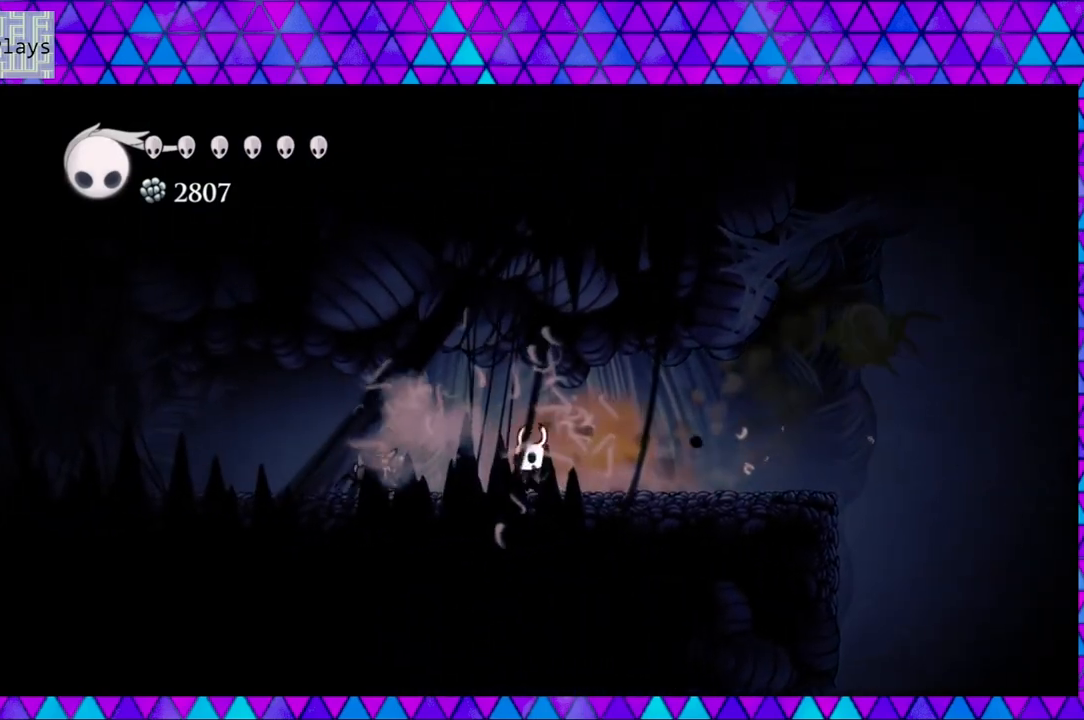
{"buttons": ["DPAD_LEFT"], "left_stick": "left", "right_stick": "center", "events": [[217, "Y", "down"], [383, "Y", "up"]]}
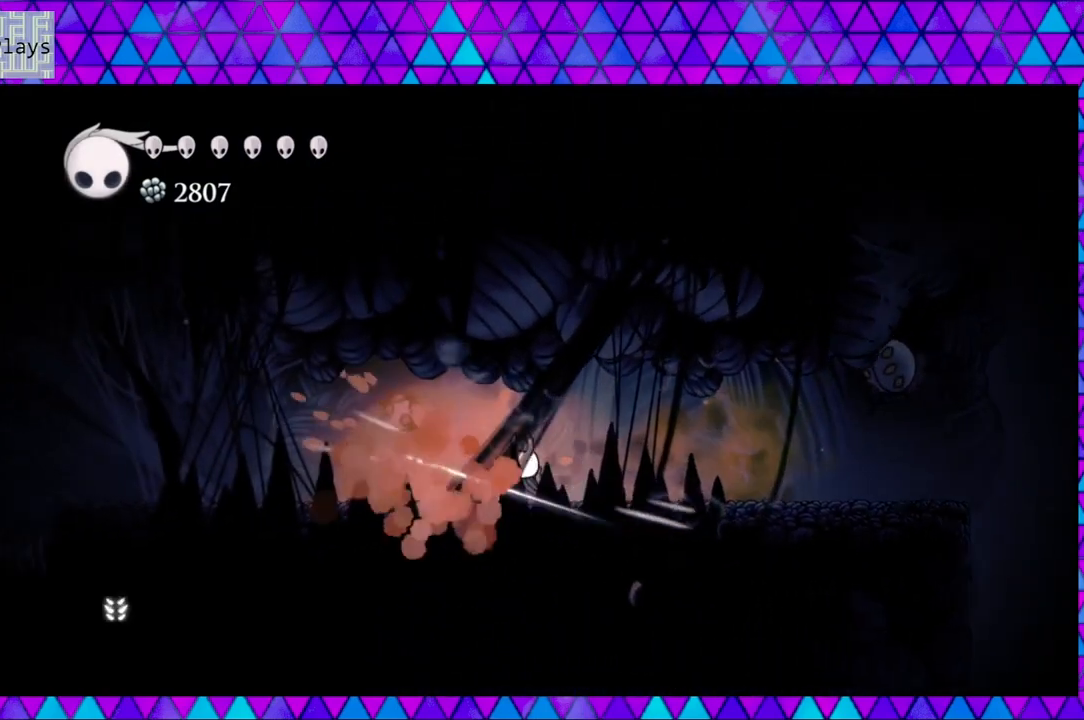
{"buttons": ["DPAD_LEFT"], "left_stick": "left", "right_stick": "center", "events": [[250, "DPAD_LEFT", "up"], [250, "Y", "down"], [433, "Y", "up"], [467, "DPAD_LEFT", "down"]]}
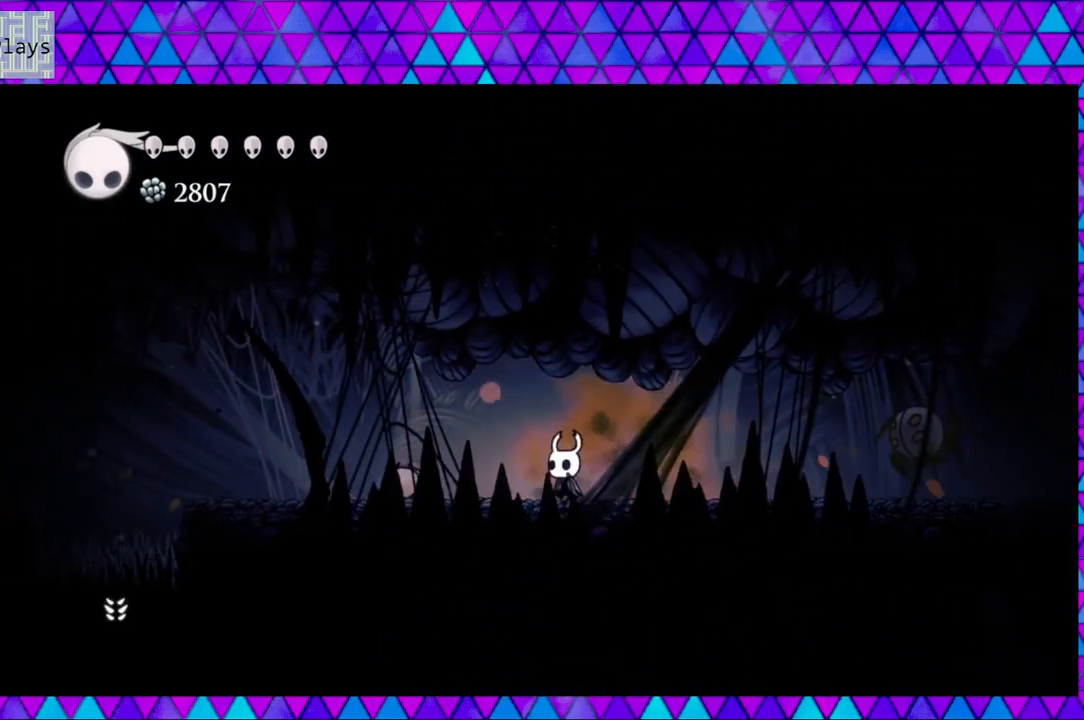
{"buttons": [], "left_stick": "left", "right_stick": "center", "events": [[450, "DPAD_LEFT", "up"]]}
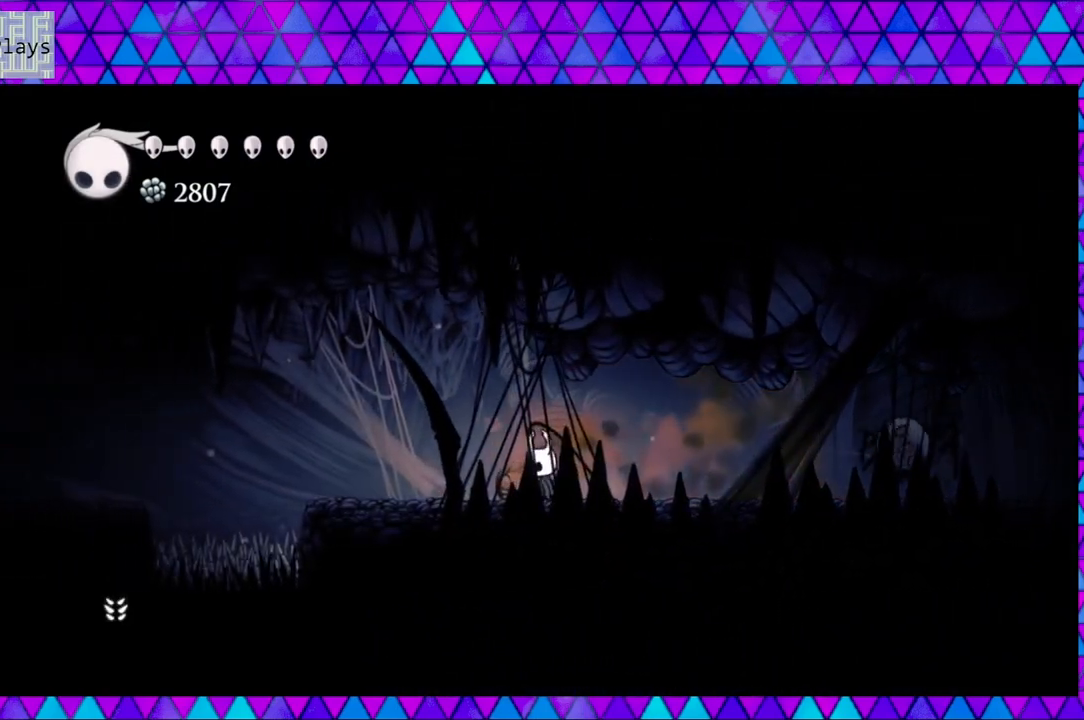
{"buttons": ["Y"], "left_stick": "left", "right_stick": "center", "events": [[67, "DPAD_RIGHT", "down"], [400, "Y", "down"], [433, "DPAD_RIGHT", "up"]]}
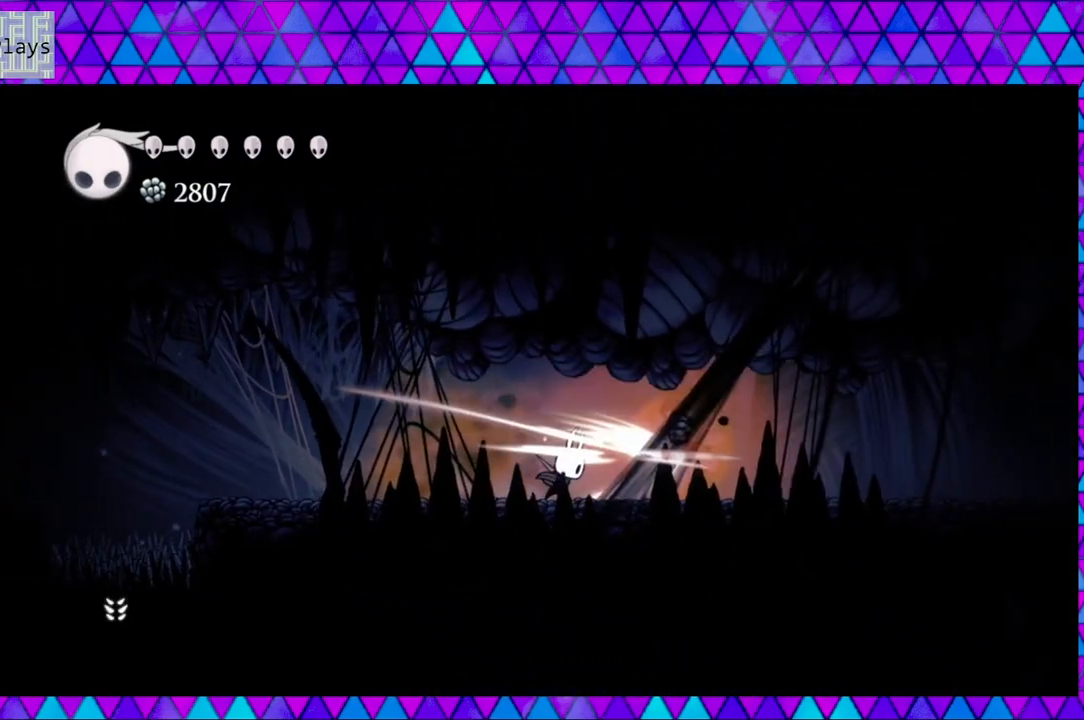
{"buttons": ["DPAD_RIGHT"], "left_stick": "left", "right_stick": "center", "events": [[100, "Y", "up"], [467, "DPAD_RIGHT", "down"]]}
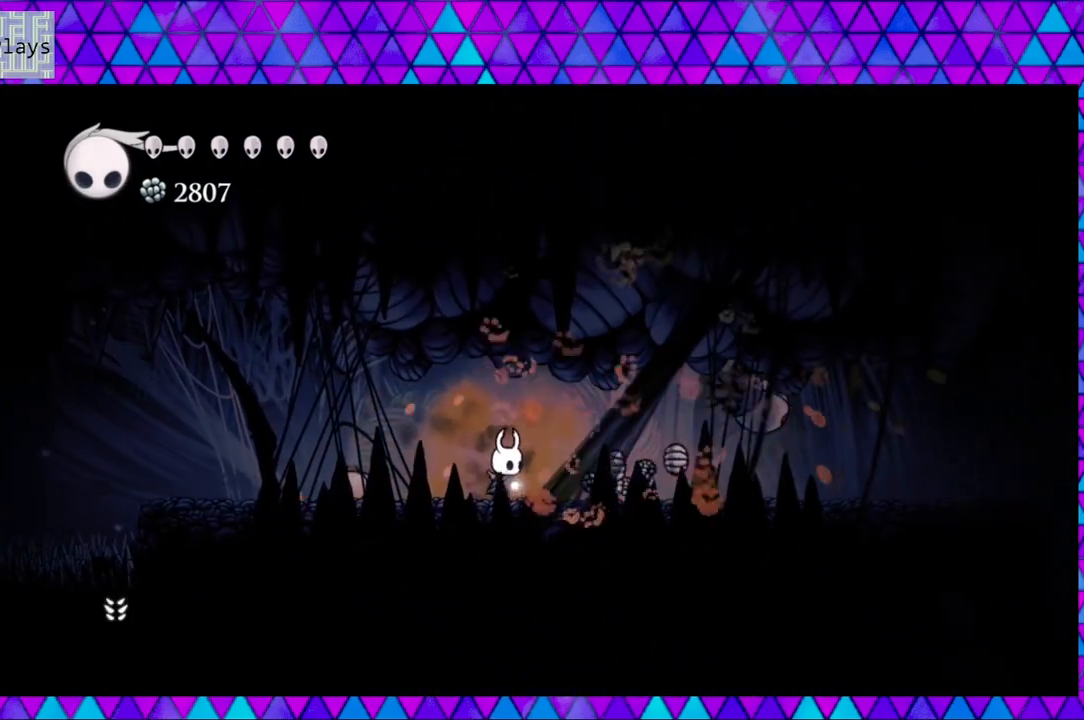
{"buttons": ["R2", "DPAD_RIGHT"], "left_stick": "left", "right_stick": "center", "events": [[350, "R2", "down"]]}
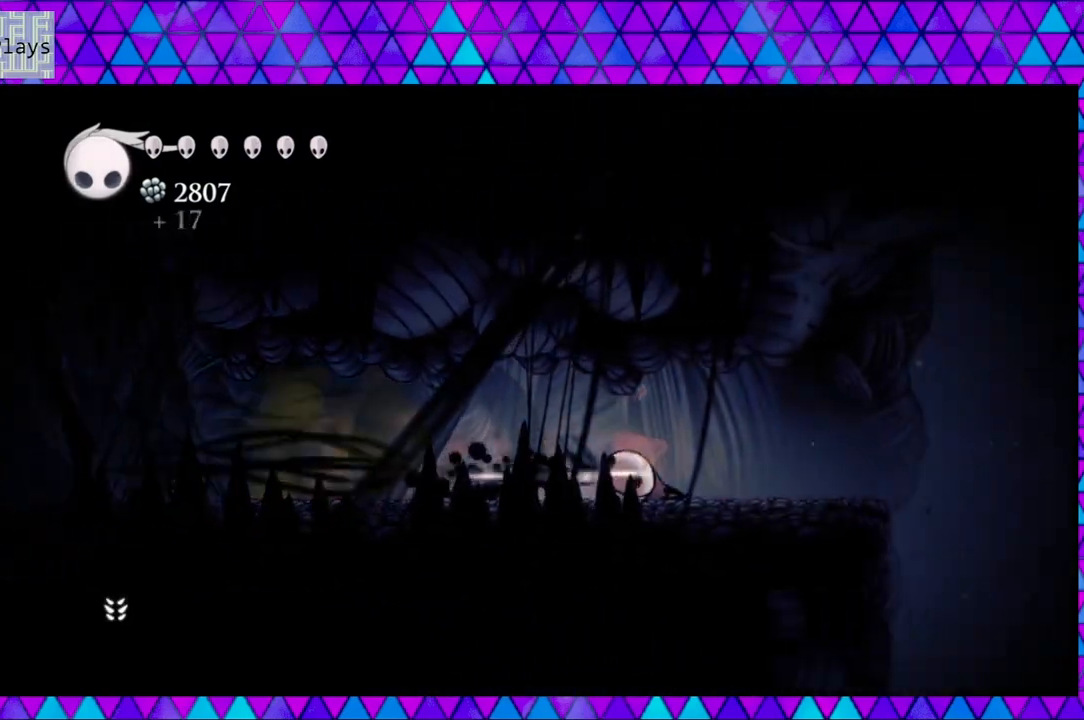
{"buttons": ["DPAD_LEFT"], "left_stick": "left", "right_stick": "center", "events": [[100, "DPAD_RIGHT", "up"], [167, "R2", "up"], [200, "DPAD_LEFT", "down"]]}
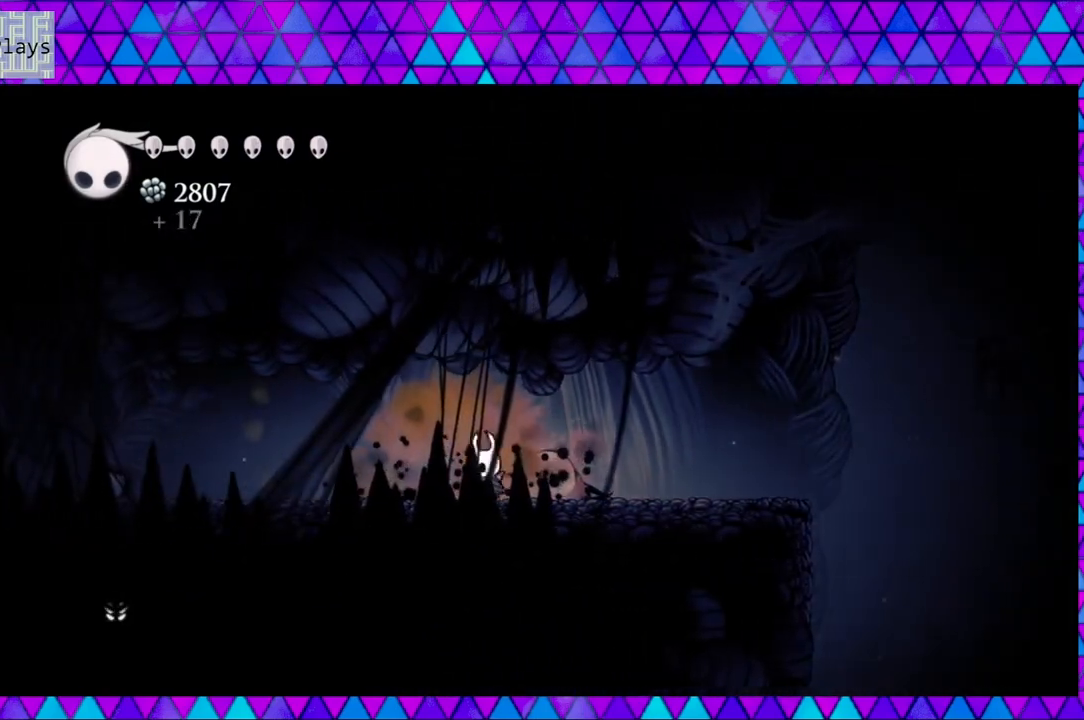
{"buttons": ["DPAD_LEFT"], "left_stick": "left", "right_stick": "center", "events": []}
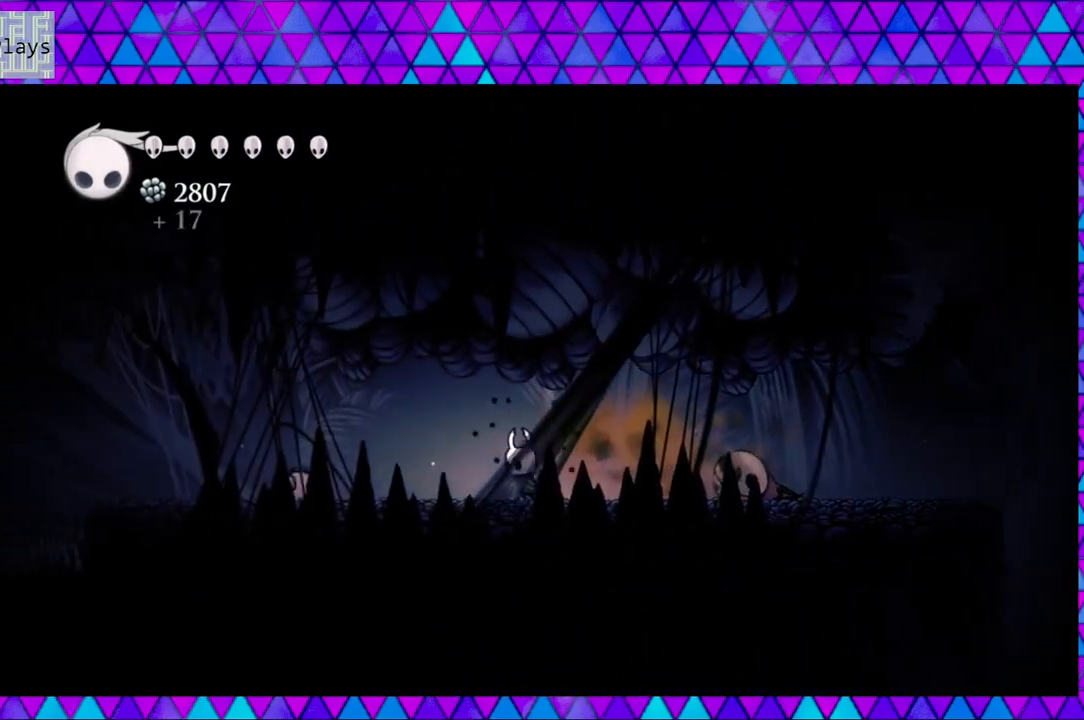
{"buttons": ["DPAD_LEFT"], "left_stick": "left", "right_stick": "center", "events": []}
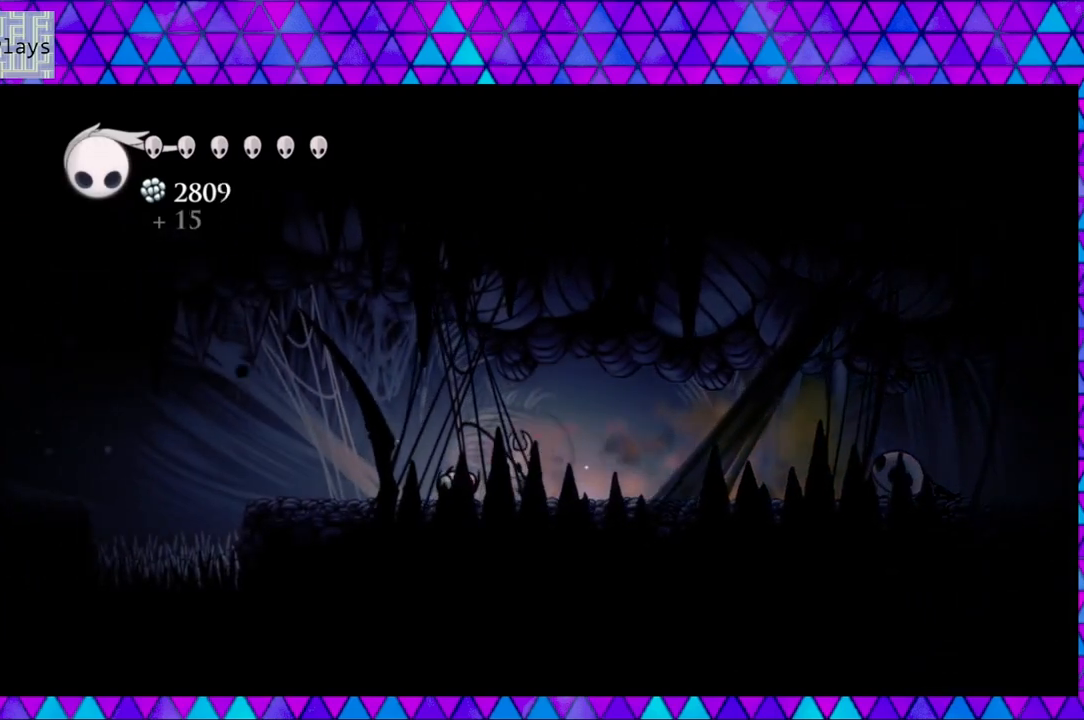
{"buttons": ["DPAD_LEFT"], "left_stick": "left", "right_stick": "center", "events": []}
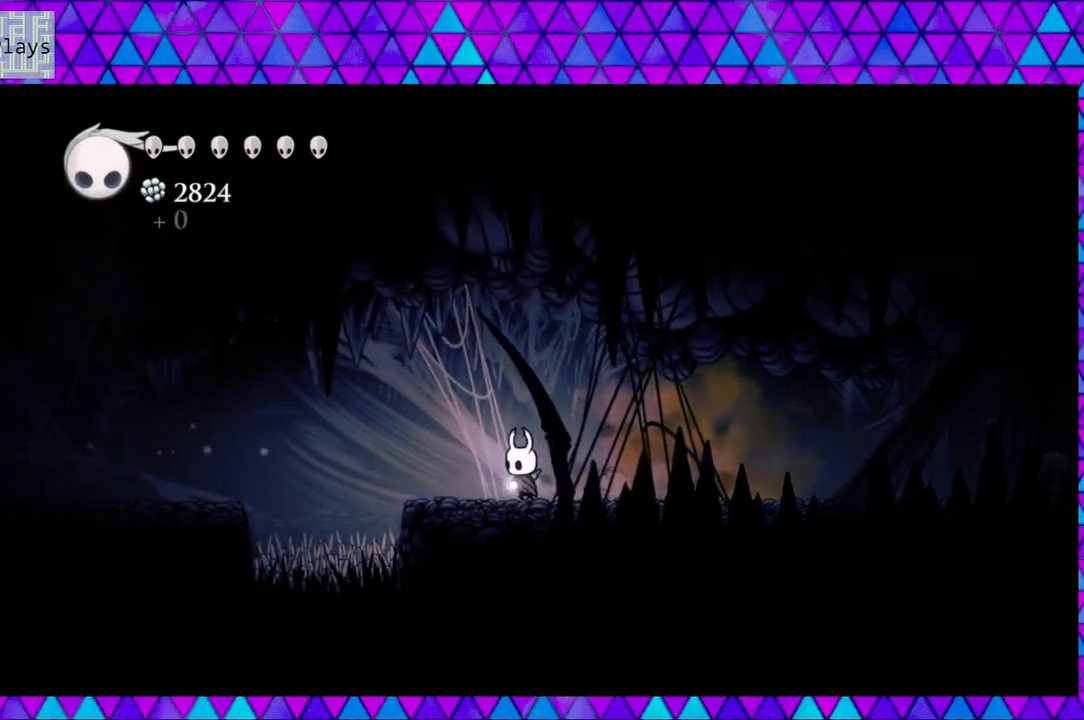
{"buttons": ["R2", "DPAD_LEFT"], "left_stick": "left", "right_stick": "center", "events": [[250, "B", "down"], [367, "B", "up"], [417, "R2", "down"]]}
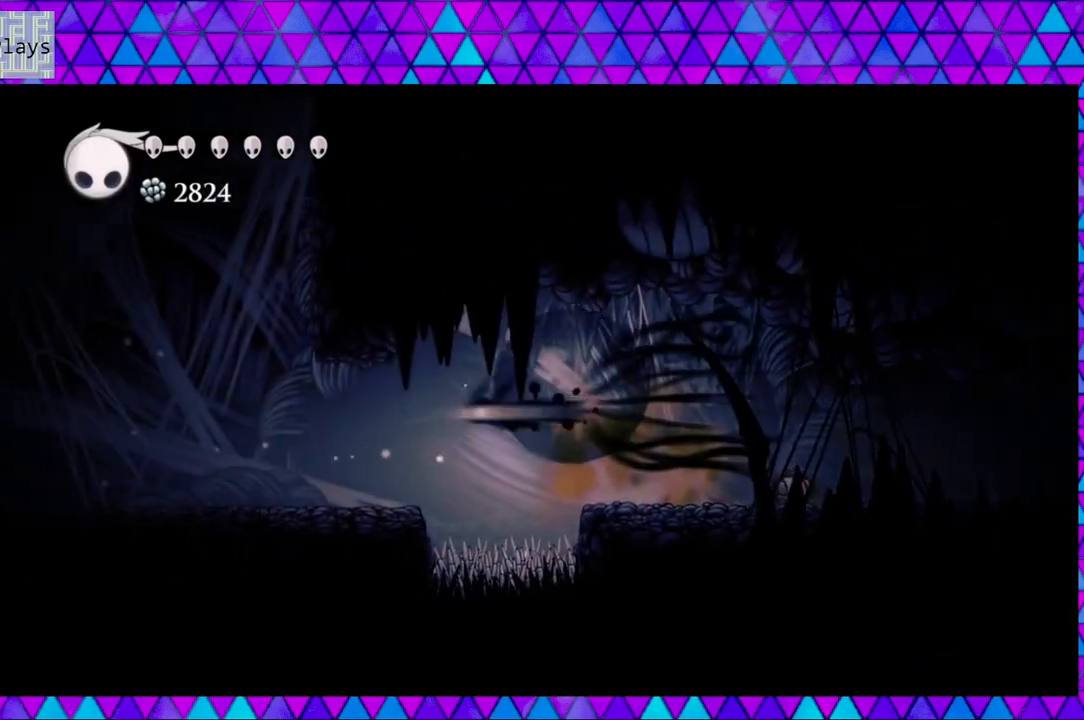
{"buttons": ["DPAD_LEFT"], "left_stick": "left", "right_stick": "center", "events": [[117, "R2", "up"]]}
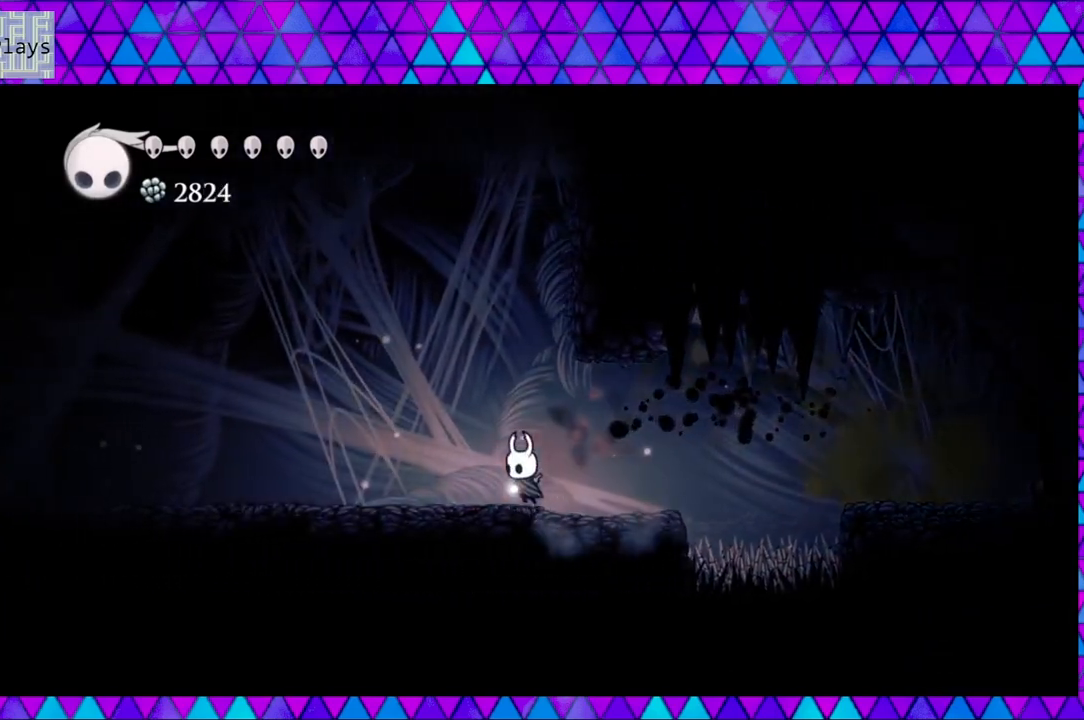
{"buttons": ["DPAD_LEFT"], "left_stick": "left", "right_stick": "center", "events": []}
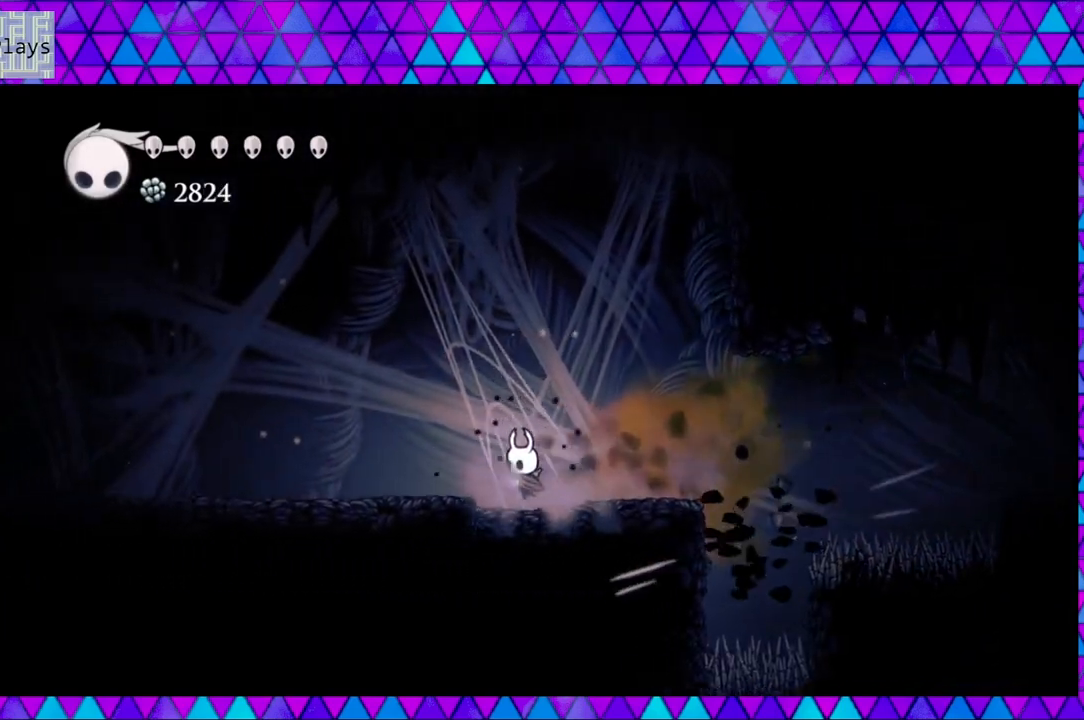
{"buttons": ["DPAD_LEFT"], "left_stick": "left", "right_stick": "center", "events": [[300, "B", "down"], [500, "B", "up"]]}
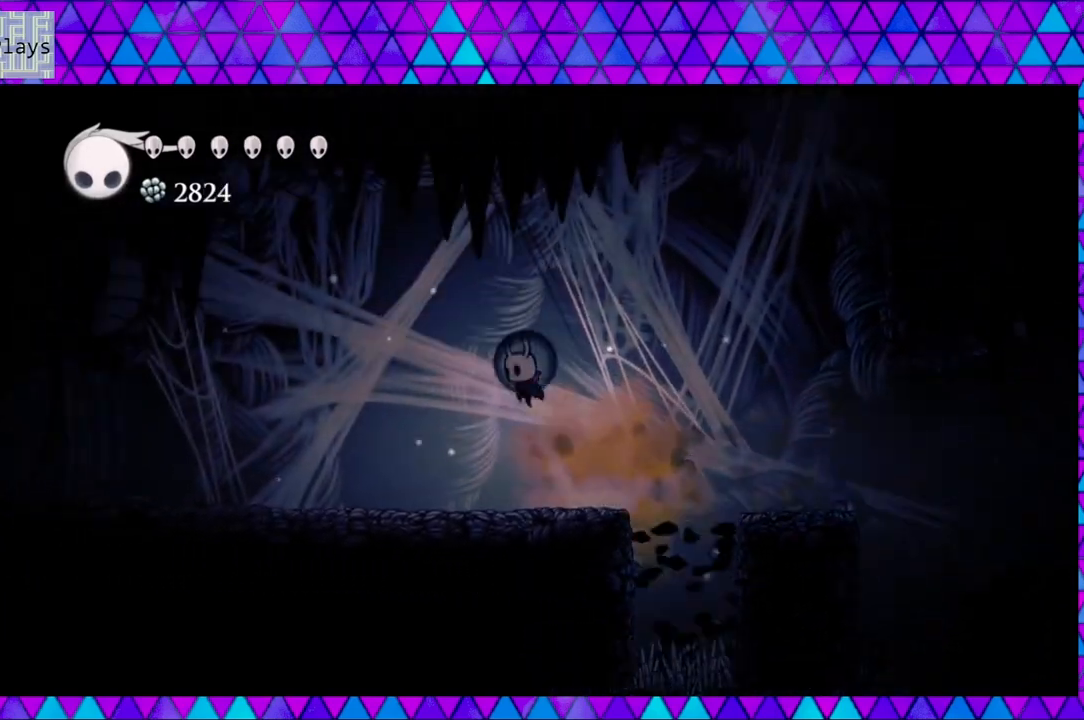
{"buttons": ["DPAD_LEFT"], "left_stick": "left", "right_stick": "center", "events": []}
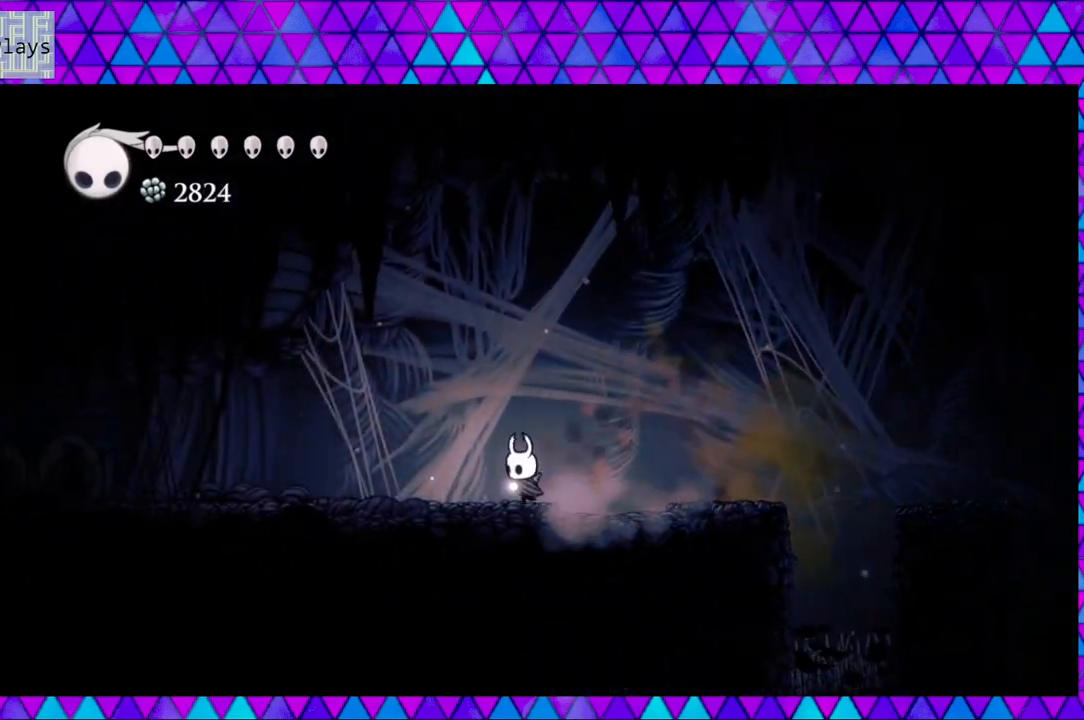
{"buttons": ["DPAD_LEFT"], "left_stick": "left", "right_stick": "center", "events": [[67, "B", "down"], [217, "B", "up"]]}
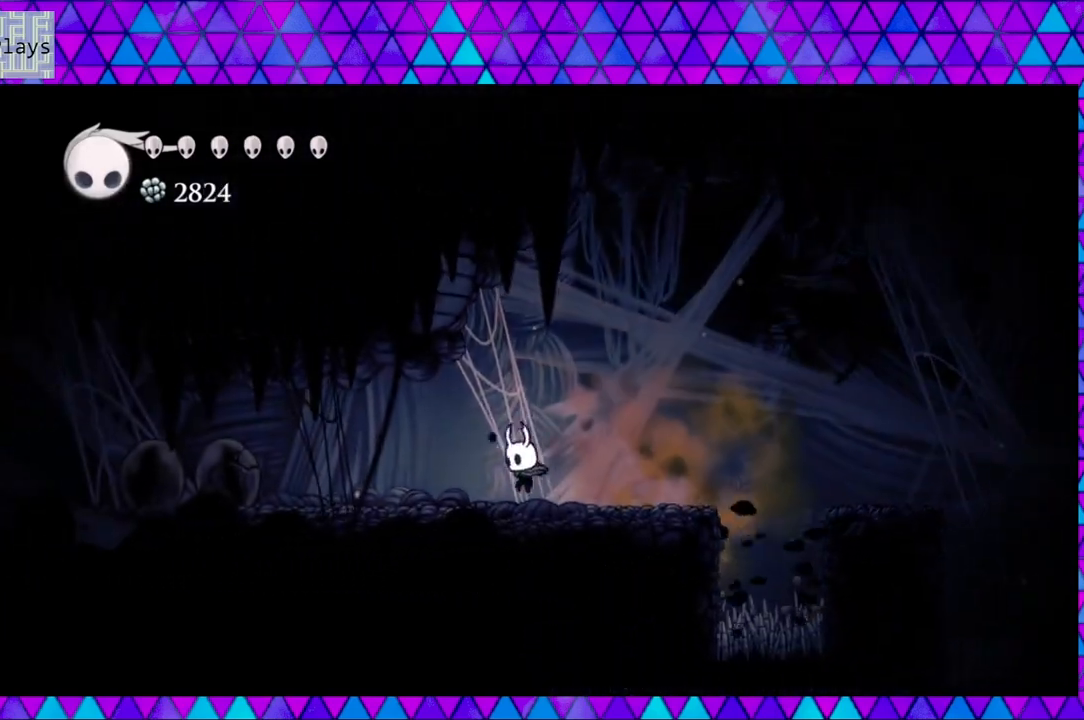
{"buttons": ["DPAD_LEFT"], "left_stick": "left", "right_stick": "center", "events": []}
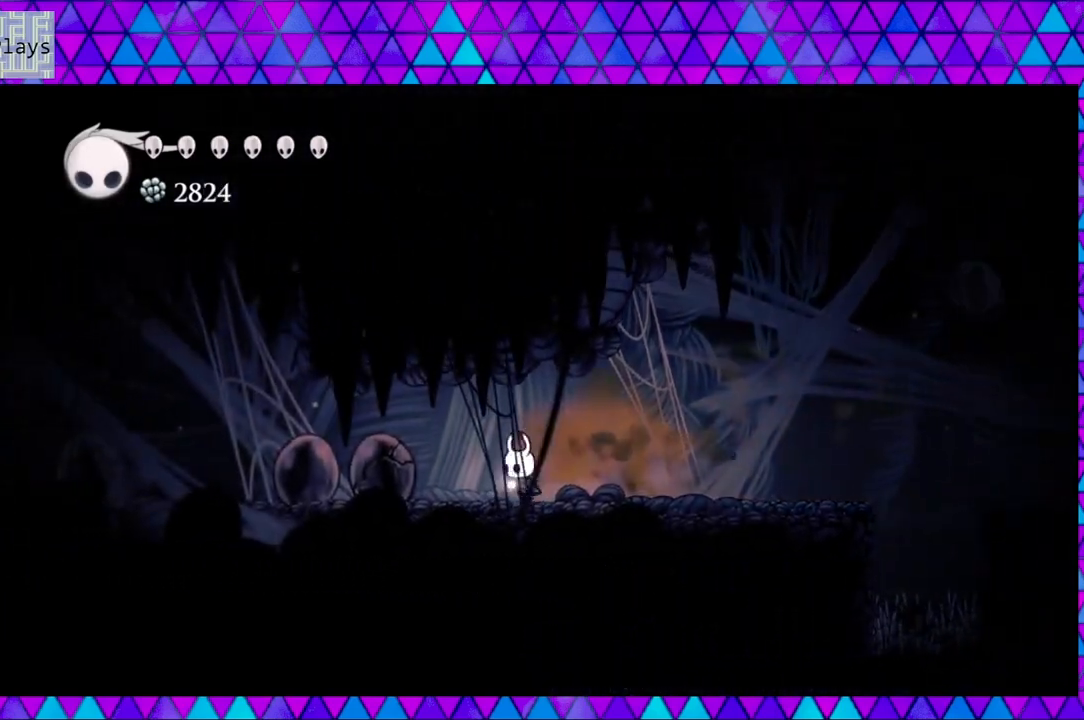
{"buttons": ["DPAD_LEFT"], "left_stick": "left", "right_stick": "center", "events": [[283, "Y", "down"], [450, "Y", "up"]]}
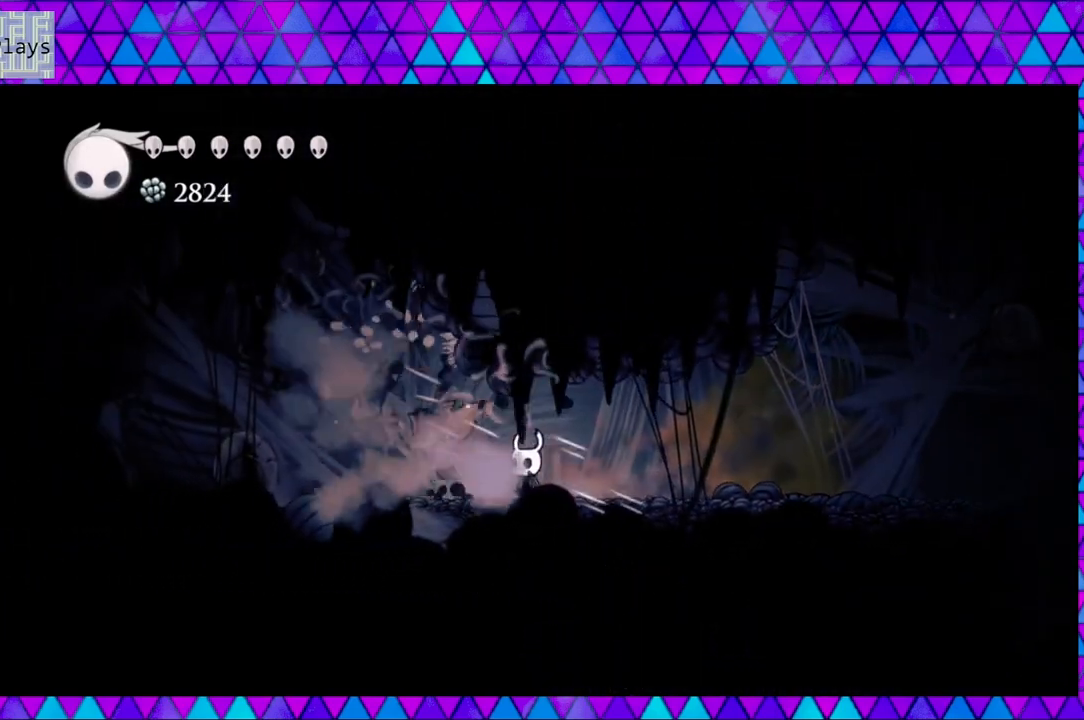
{"buttons": [], "left_stick": "left", "right_stick": "center", "events": [[67, "DPAD_LEFT", "up"]]}
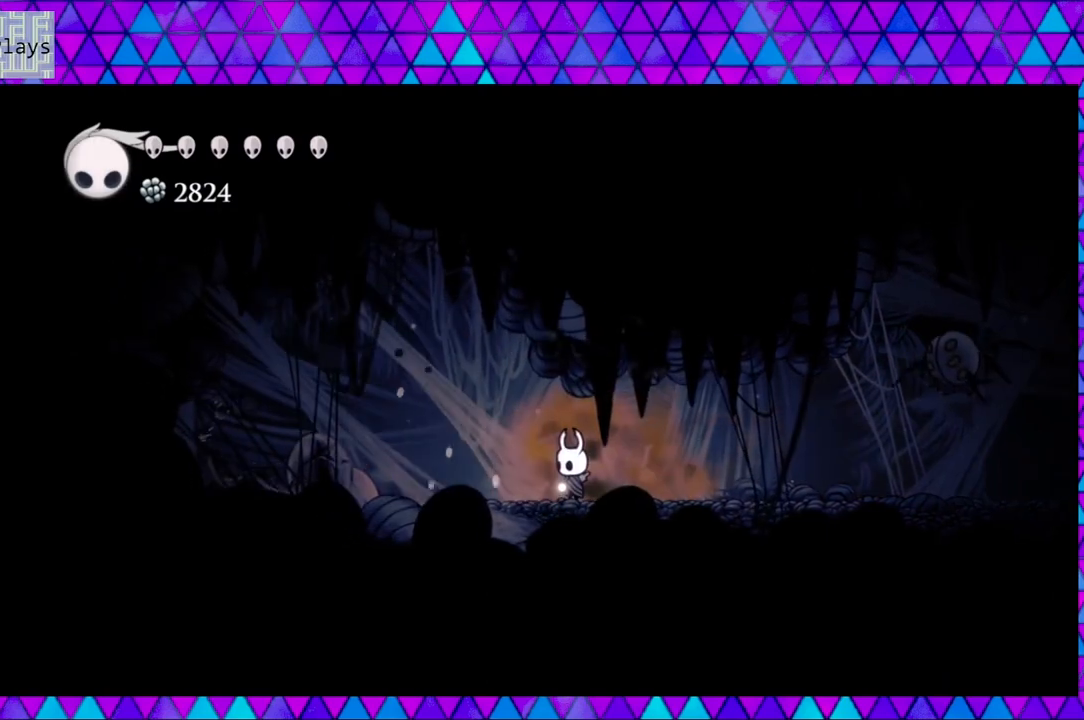
{"buttons": [], "left_stick": "left", "right_stick": "center", "events": [[150, "DPAD_RIGHT", "down"], [233, "DPAD_RIGHT", "up"]]}
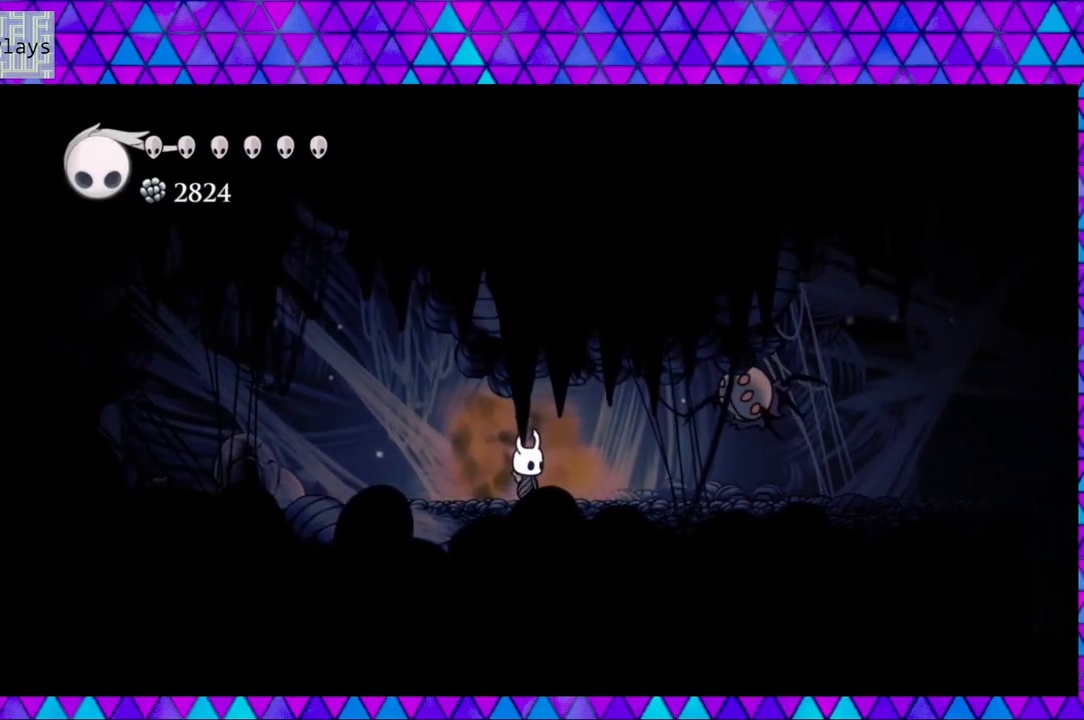
{"buttons": ["DPAD_LEFT"], "left_stick": "left", "right_stick": "center", "events": [[67, "DPAD_RIGHT", "down"], [100, "B", "down"], [150, "Y", "down"], [233, "B", "up"], [233, "DPAD_RIGHT", "up"], [300, "Y", "up"], [350, "DPAD_LEFT", "down"]]}
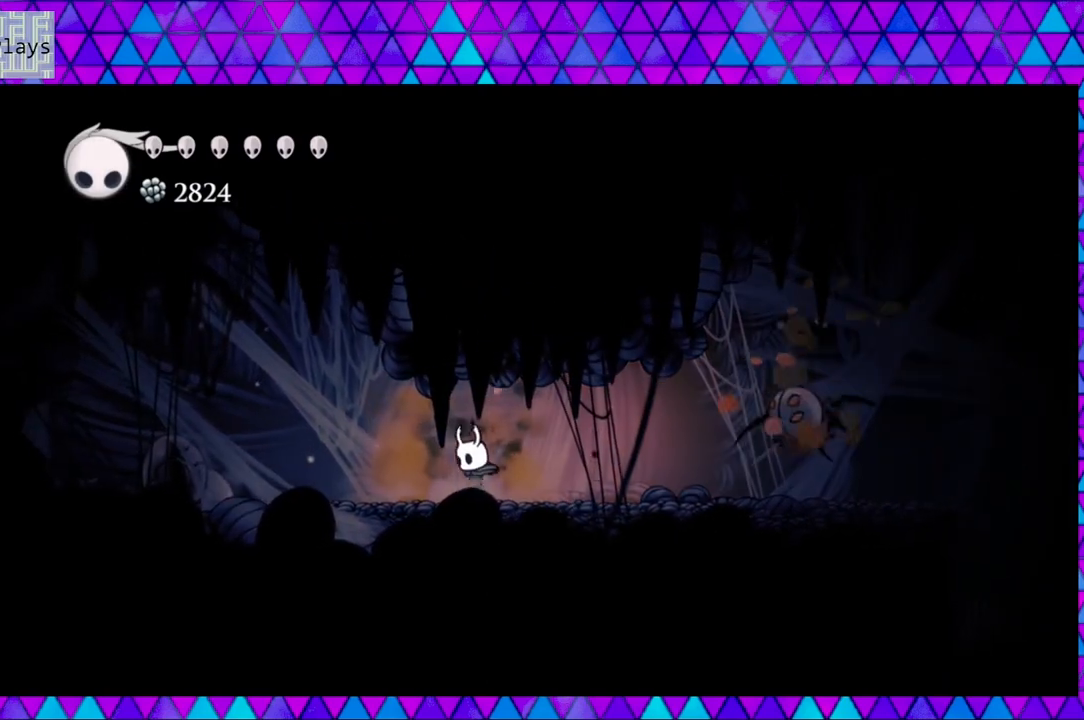
{"buttons": ["Y"], "left_stick": "left", "right_stick": "center", "events": [[17, "DPAD_LEFT", "up"], [67, "DPAD_RIGHT", "down"], [350, "B", "down"], [400, "Y", "down"], [467, "B", "up"], [467, "DPAD_RIGHT", "up"]]}
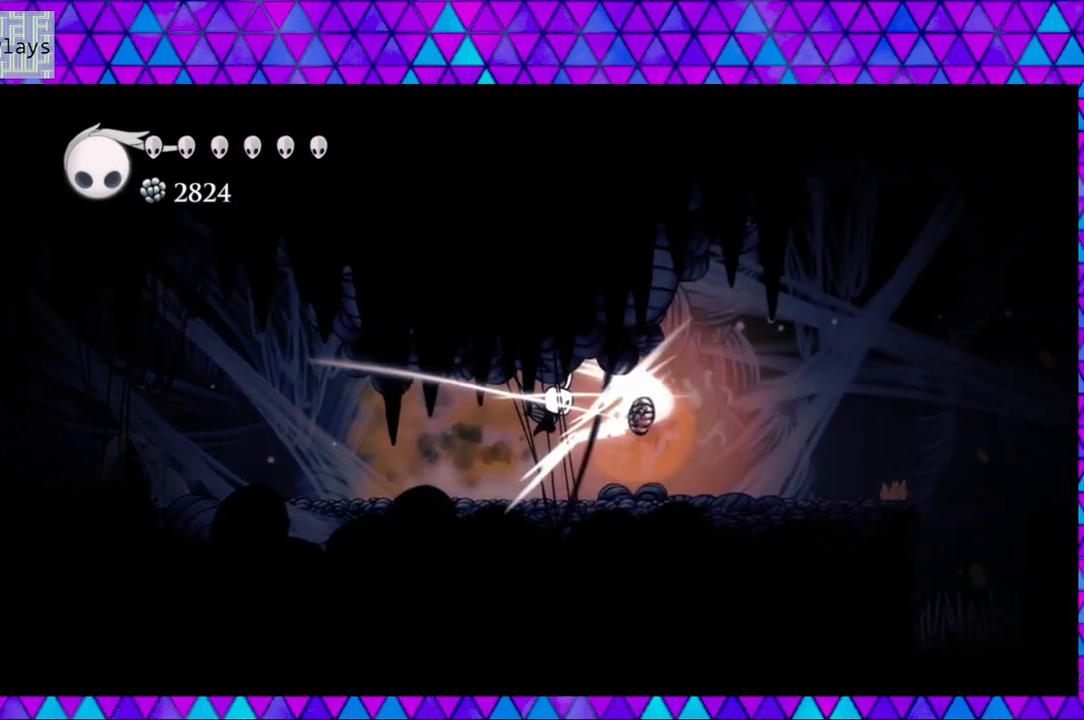
{"buttons": ["DPAD_RIGHT"], "left_stick": "left", "right_stick": "center", "events": [[17, "Y", "up"], [350, "DPAD_RIGHT", "down"]]}
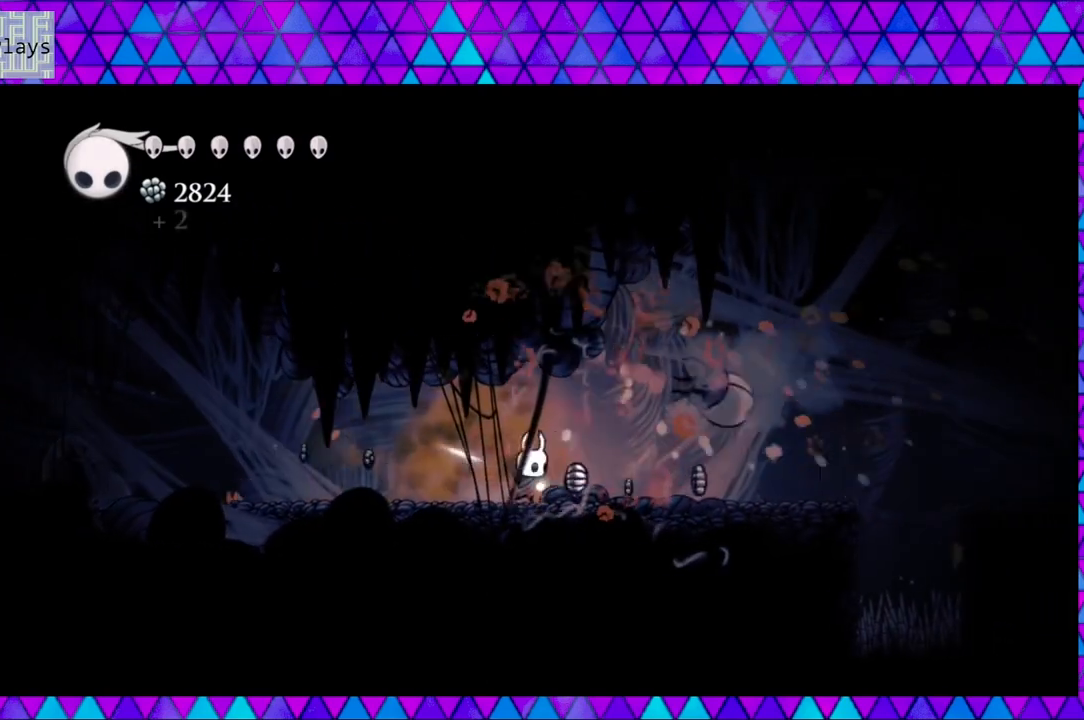
{"buttons": ["DPAD_RIGHT"], "left_stick": "left", "right_stick": "center", "events": []}
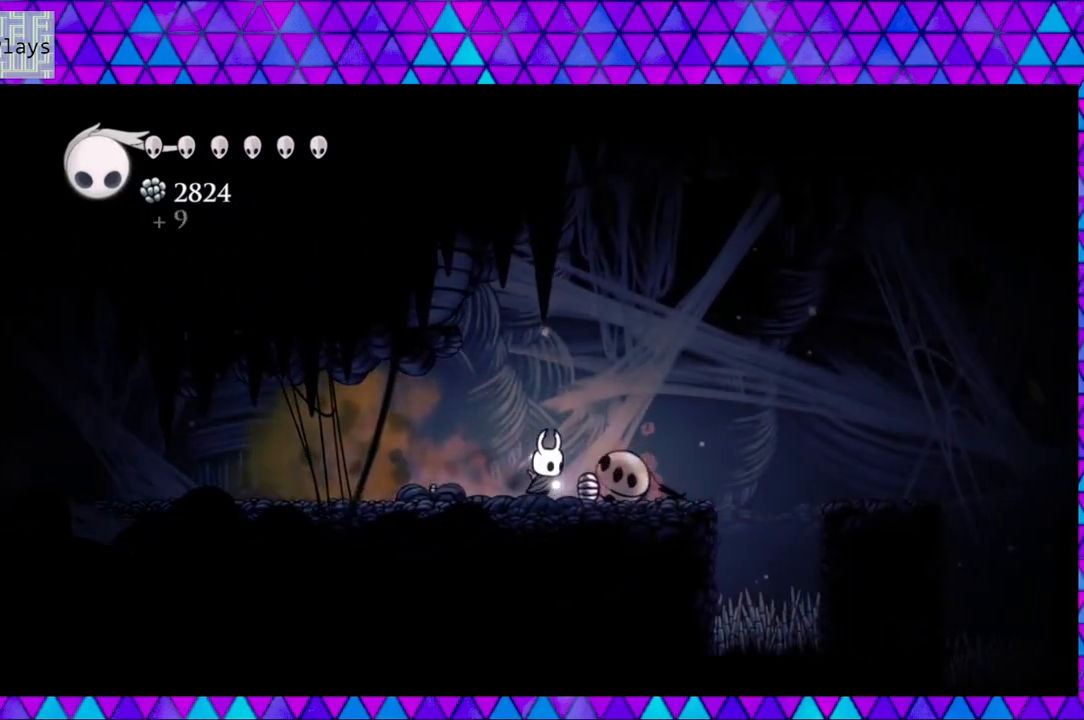
{"buttons": ["R2", "DPAD_LEFT"], "left_stick": "left", "right_stick": "center", "events": [[150, "DPAD_RIGHT", "up"], [217, "DPAD_LEFT", "down"], [417, "R2", "down"]]}